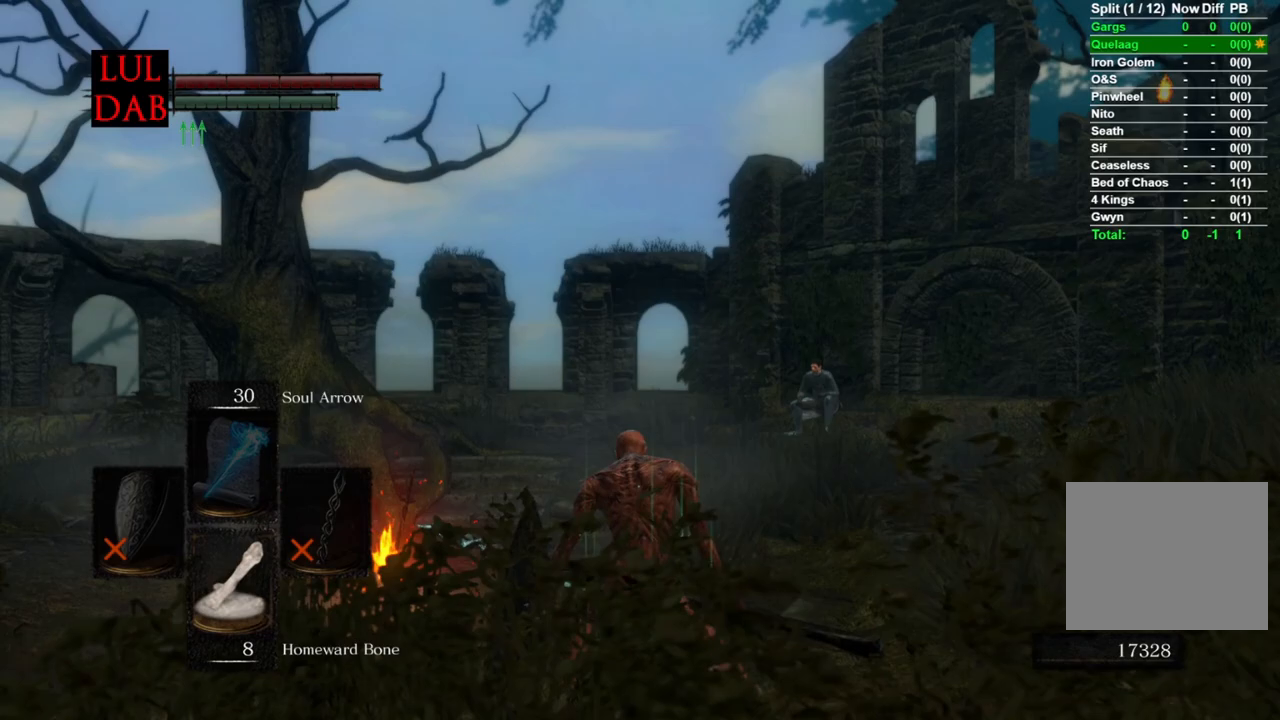
Gameplay with a controller (PlayStation layout); each line is a JSON object with the inputs held at the frame after it. "events" lists button and stick changes between this image and that frame as [ms after this image, input, new state], when the widget could be followed in between.
{"buttons": [], "left_stick": "up", "right_stick": "down-left", "events": [[367, "left_stick", "up"], [383, "right_stick", "down-left"]]}
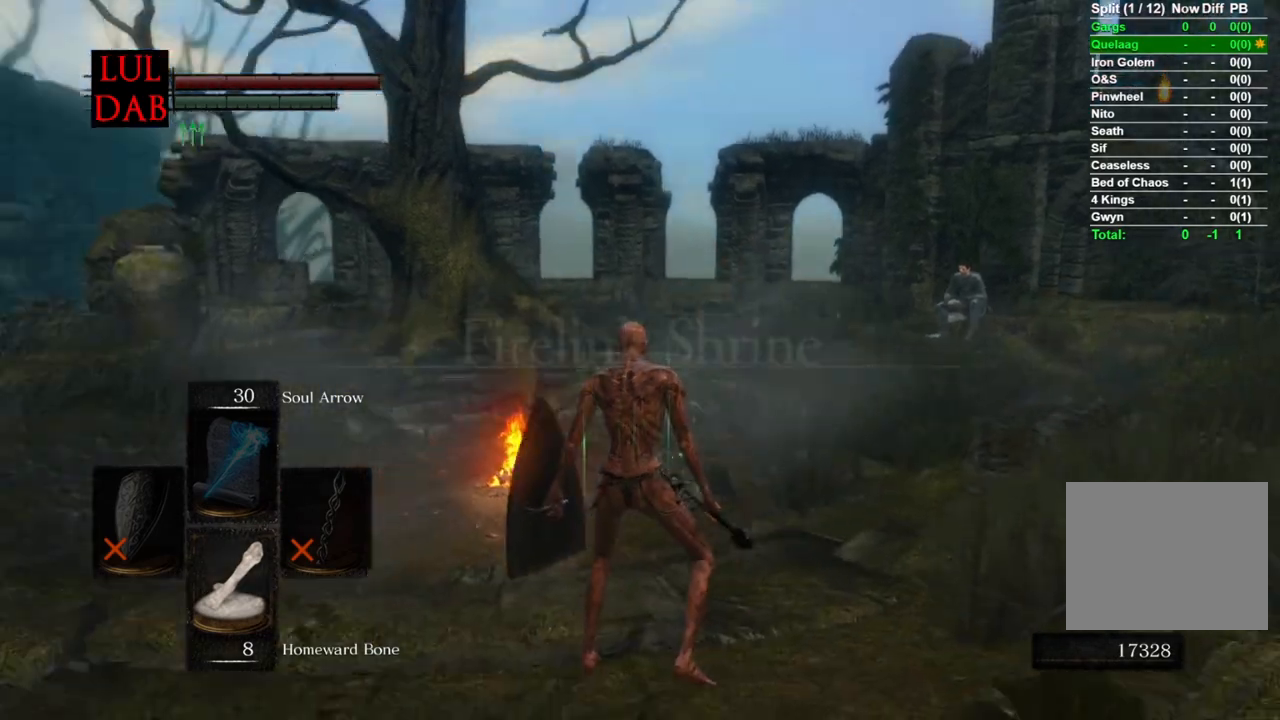
{"buttons": [], "left_stick": "up", "right_stick": "down-left", "events": [[50, "right_stick", "center"], [400, "right_stick", "down-left"]]}
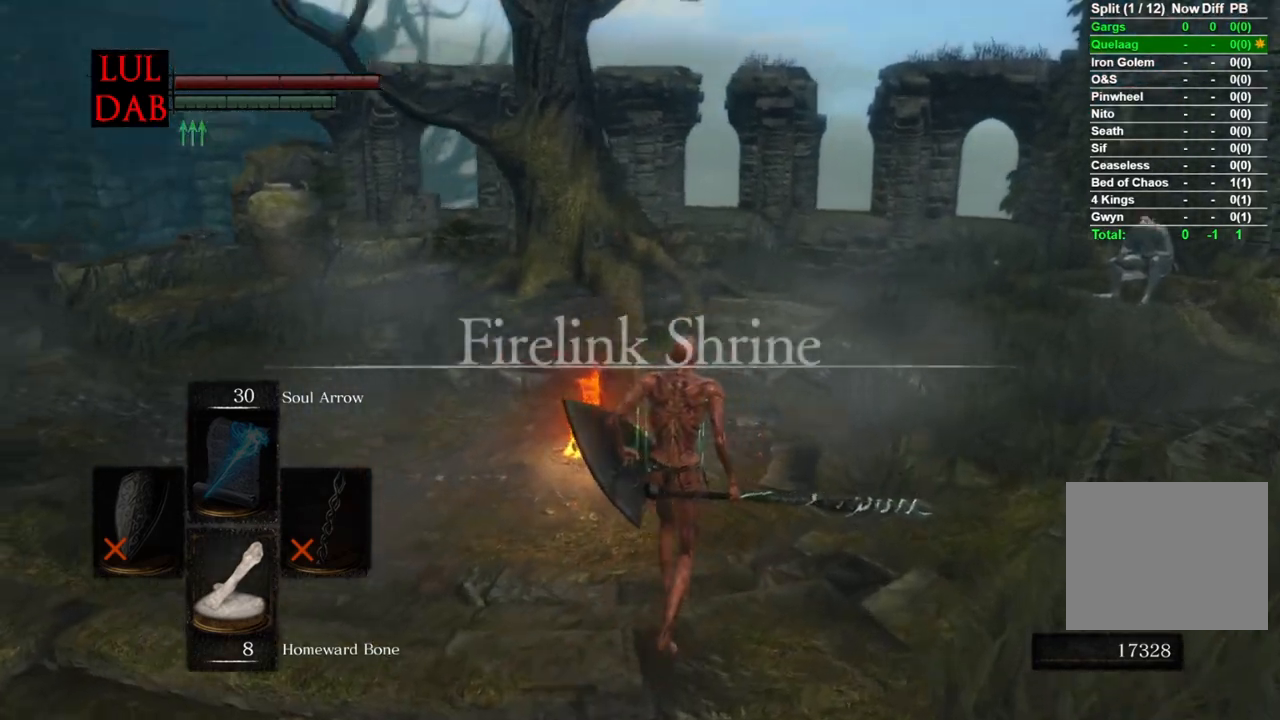
{"buttons": [], "left_stick": "up-right", "right_stick": "center", "events": [[67, "right_stick", "center"], [133, "left_stick", "up-right"], [333, "TRIANGLE", "down"], [450, "TRIANGLE", "up"]]}
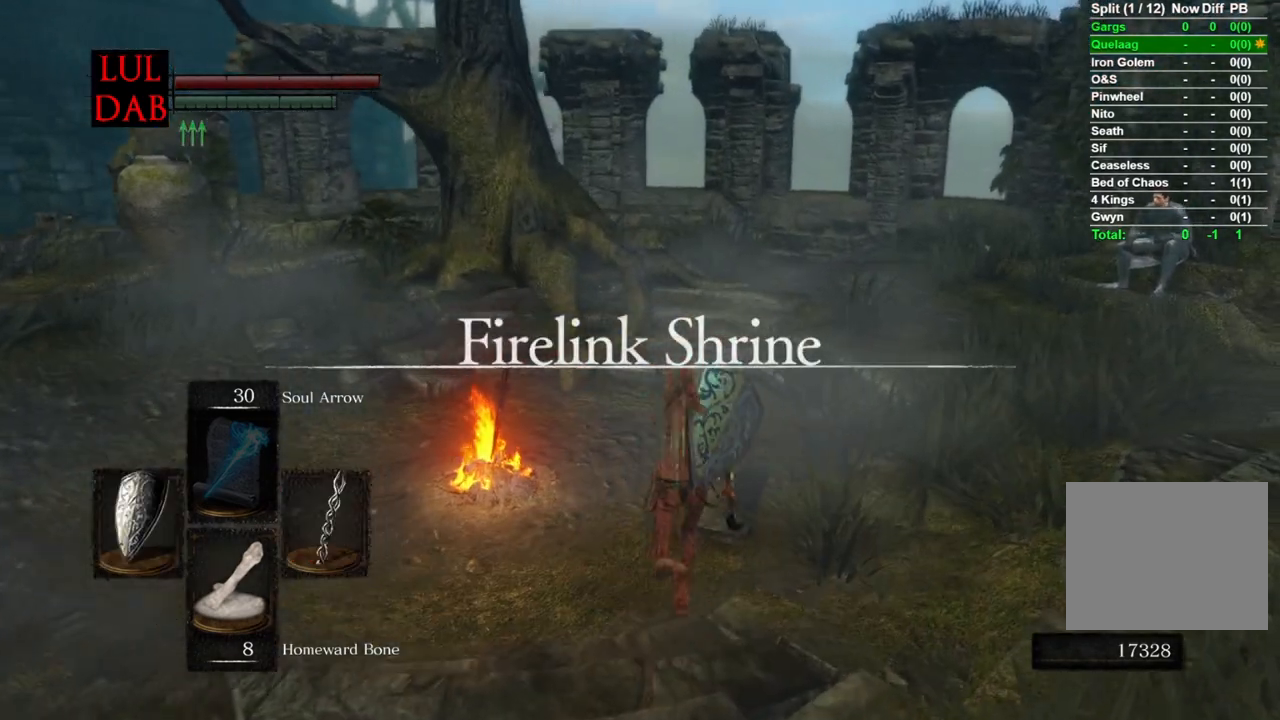
{"buttons": [], "left_stick": "up", "right_stick": "center", "events": [[33, "left_stick", "center"], [100, "right_stick", "left"], [233, "right_stick", "center"], [317, "left_stick", "up"]]}
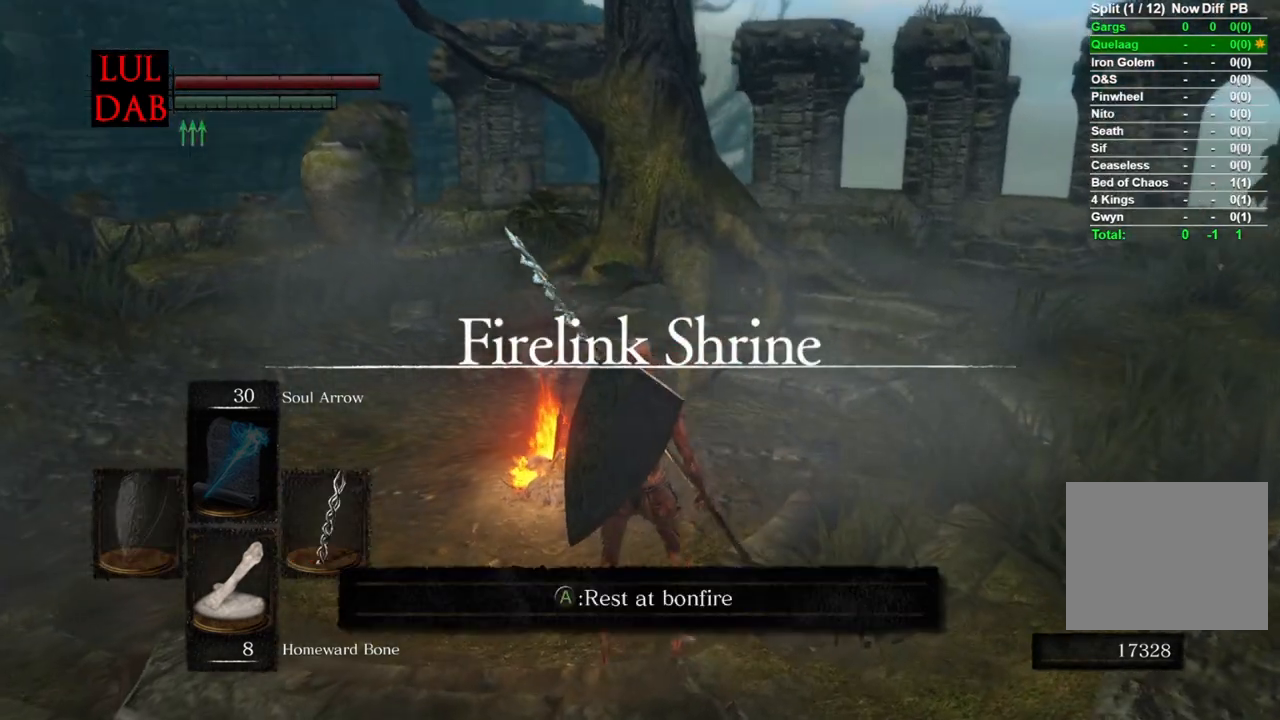
{"buttons": [], "left_stick": "center", "right_stick": "center", "events": [[217, "left_stick", "center"]]}
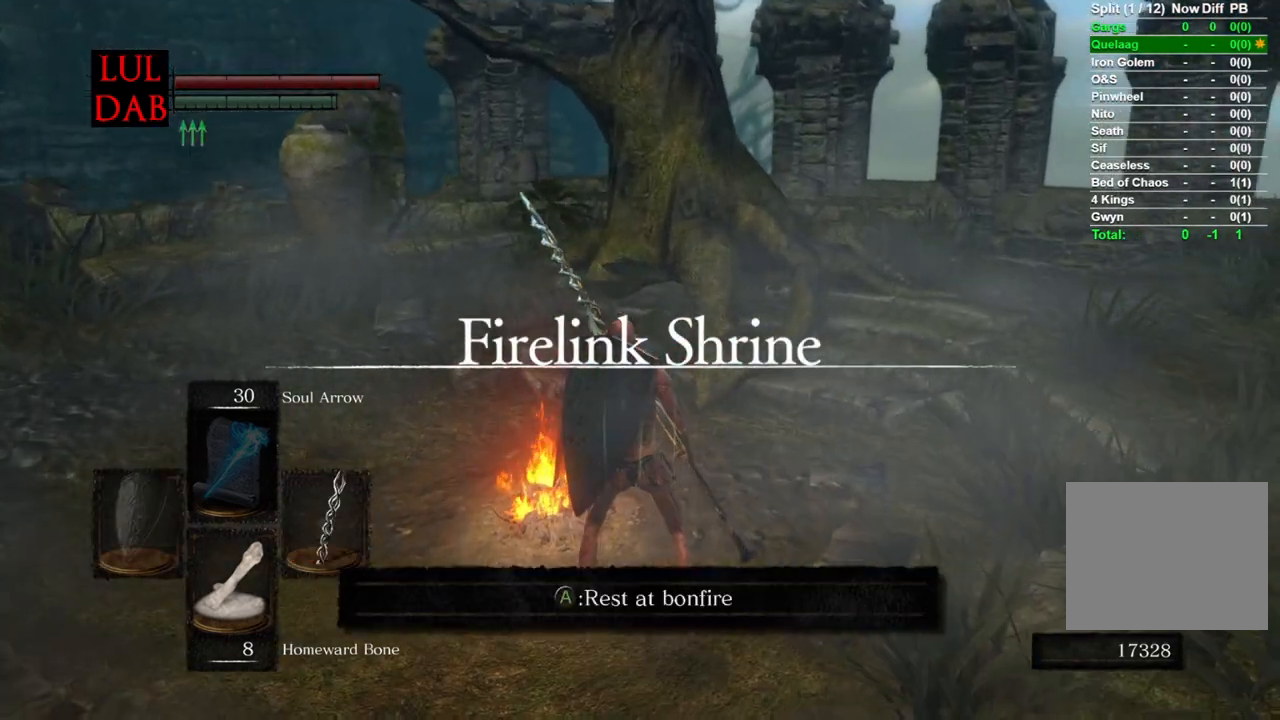
{"buttons": [], "left_stick": "center", "right_stick": "center", "events": [[317, "CROSS", "down"], [433, "CROSS", "up"]]}
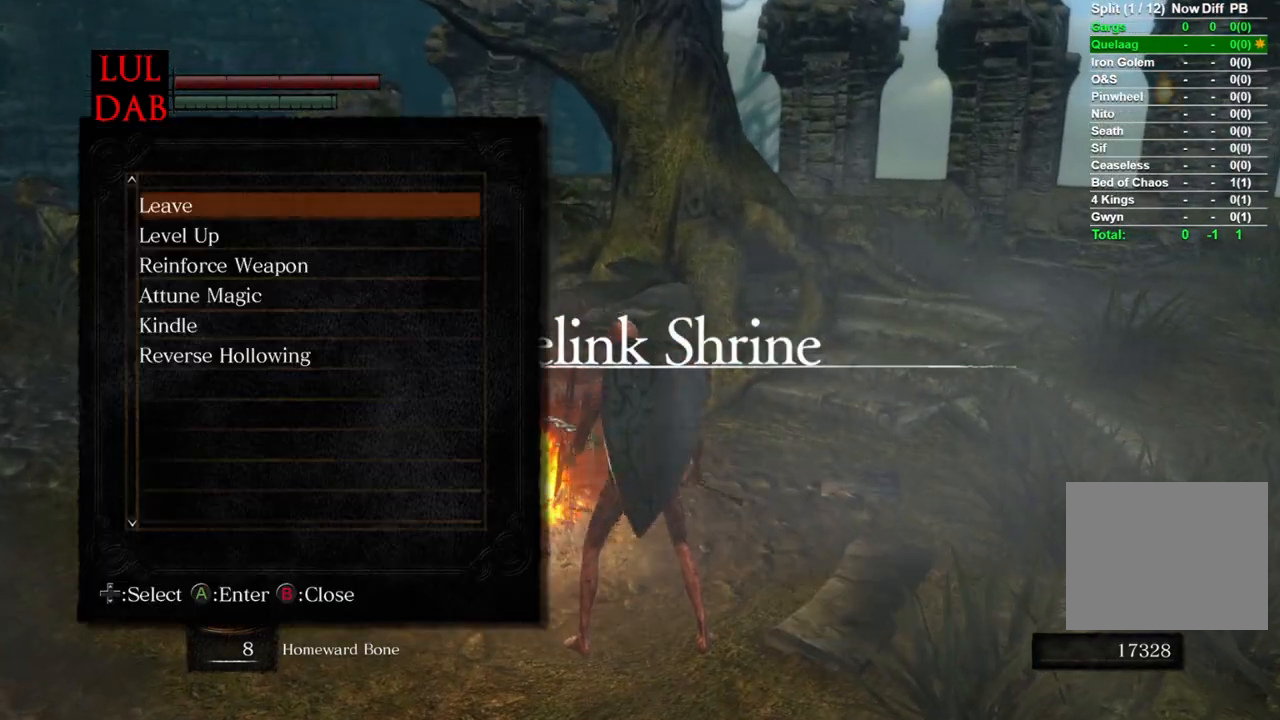
{"buttons": [], "left_stick": "center", "right_stick": "center", "events": [[233, "DPAD_DOWN", "down"], [367, "DPAD_DOWN", "up"]]}
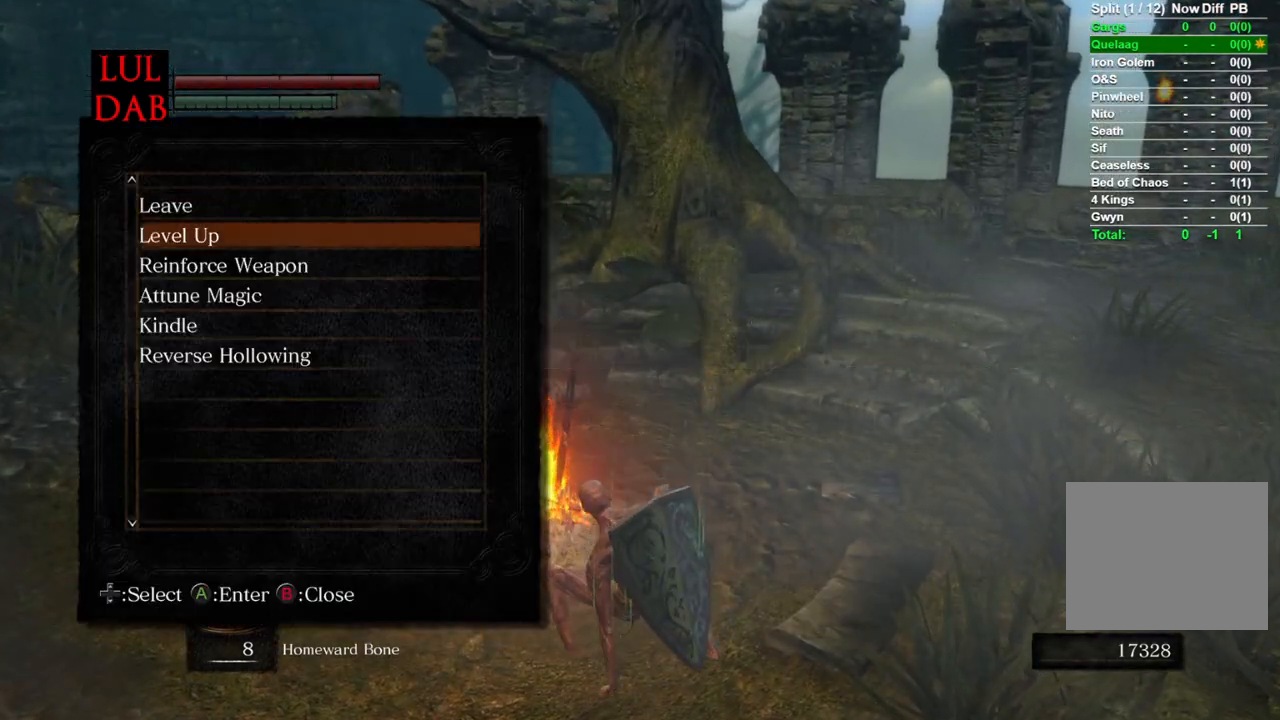
{"buttons": [], "left_stick": "center", "right_stick": "center", "events": [[167, "CROSS", "down"], [300, "CROSS", "up"]]}
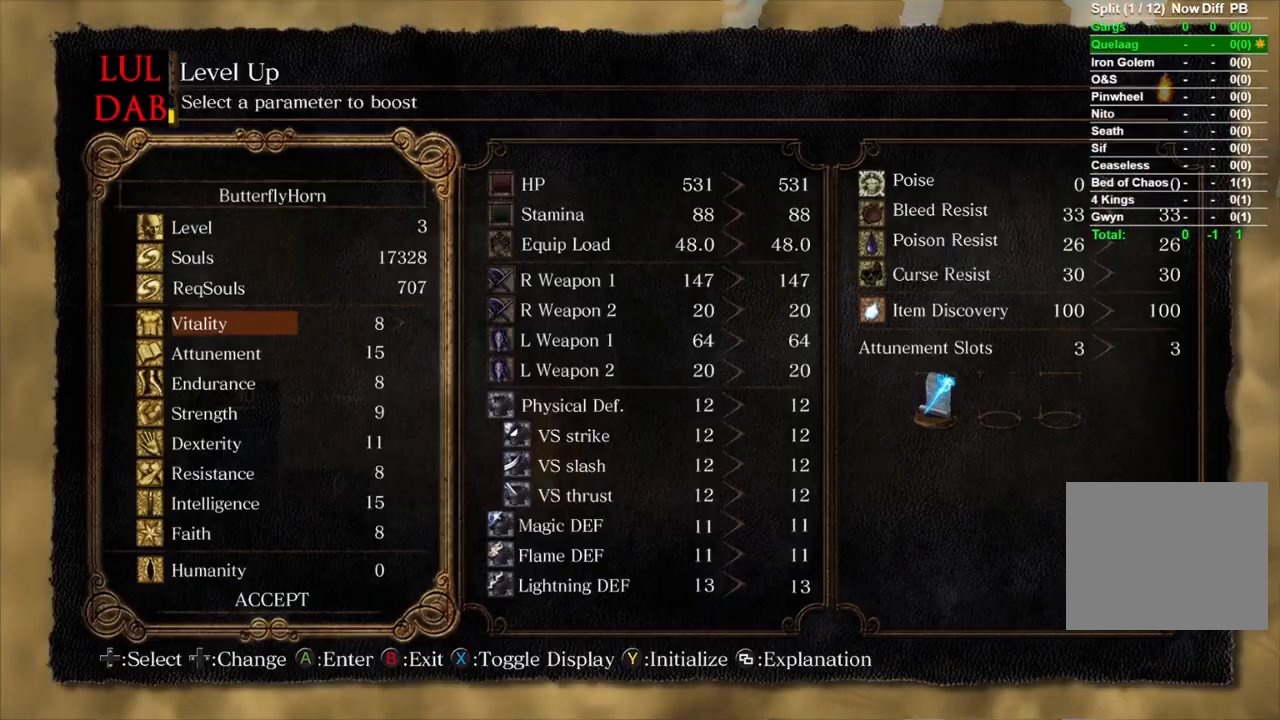
{"buttons": [], "left_stick": "center", "right_stick": "center", "events": []}
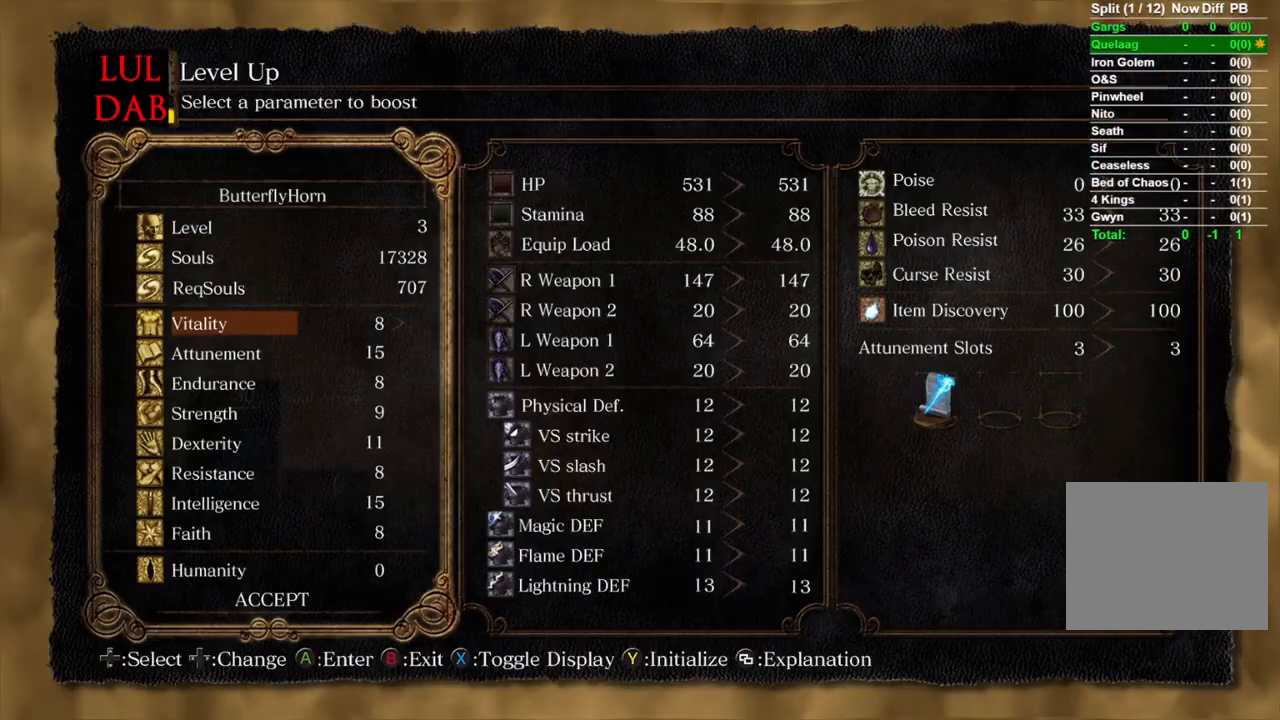
{"buttons": [], "left_stick": "center", "right_stick": "center", "events": []}
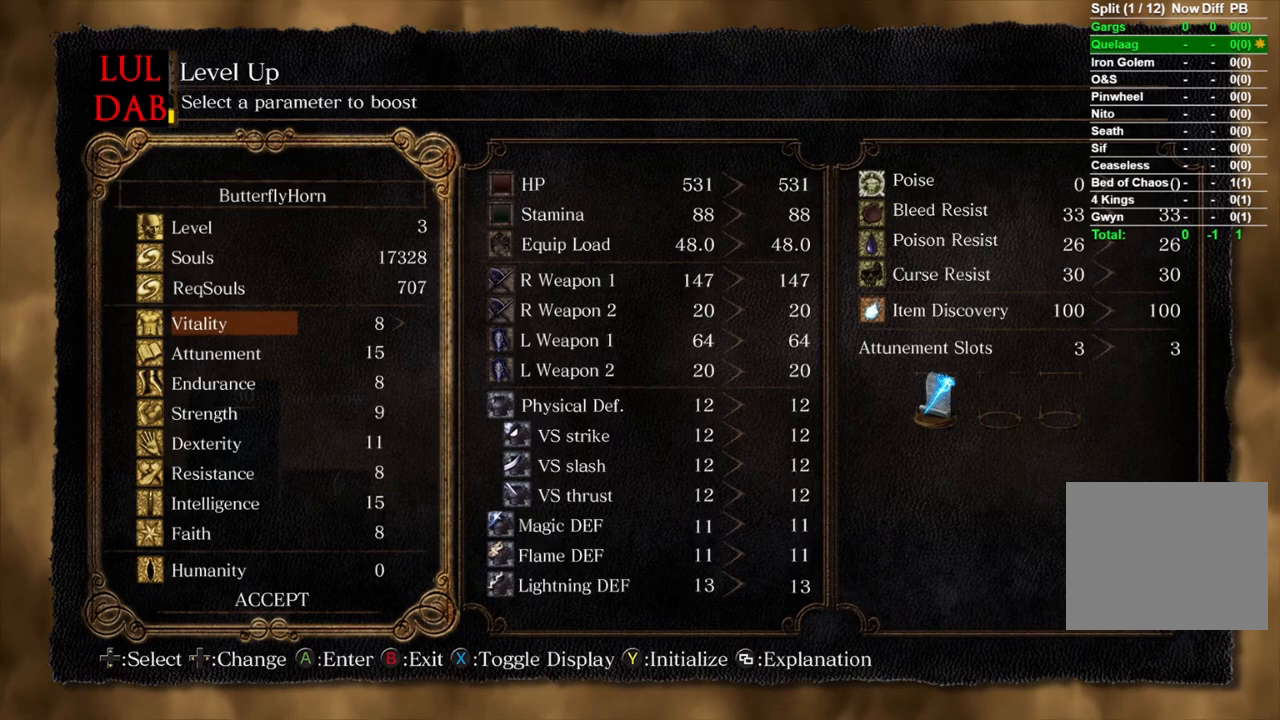
{"buttons": [], "left_stick": "center", "right_stick": "center", "events": []}
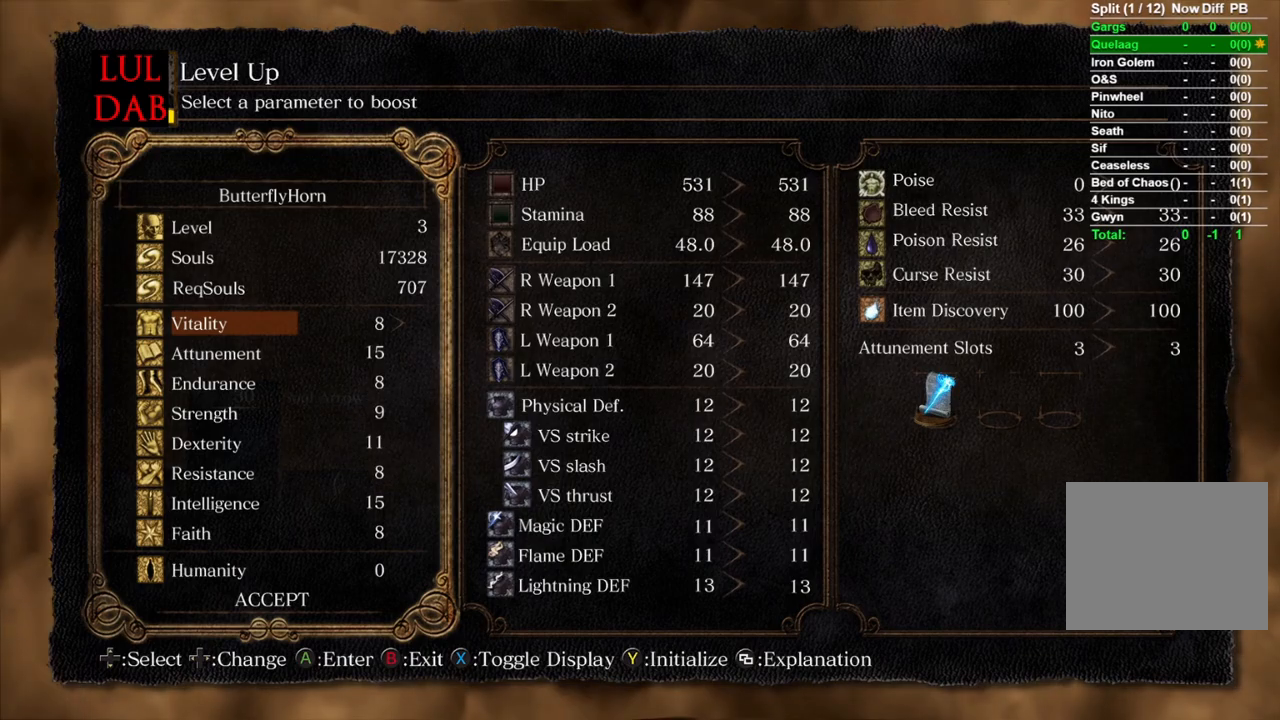
{"buttons": [], "left_stick": "center", "right_stick": "center", "events": []}
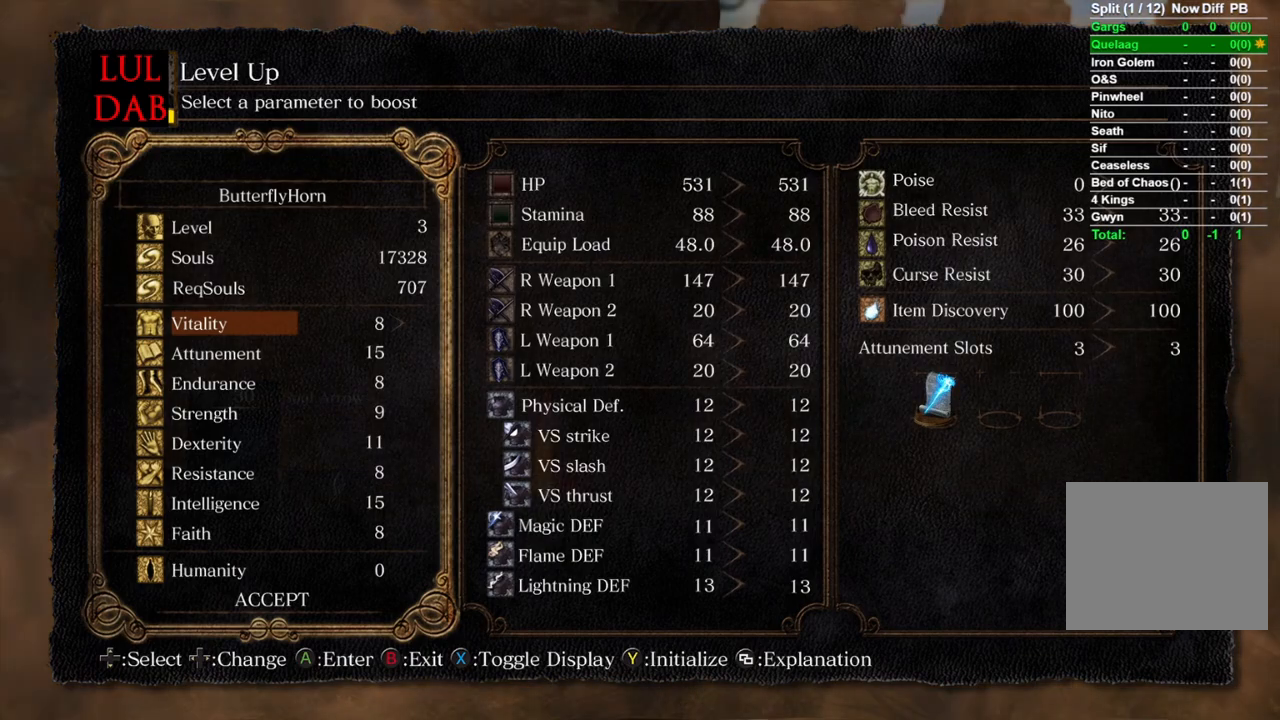
{"buttons": [], "left_stick": "center", "right_stick": "center", "events": []}
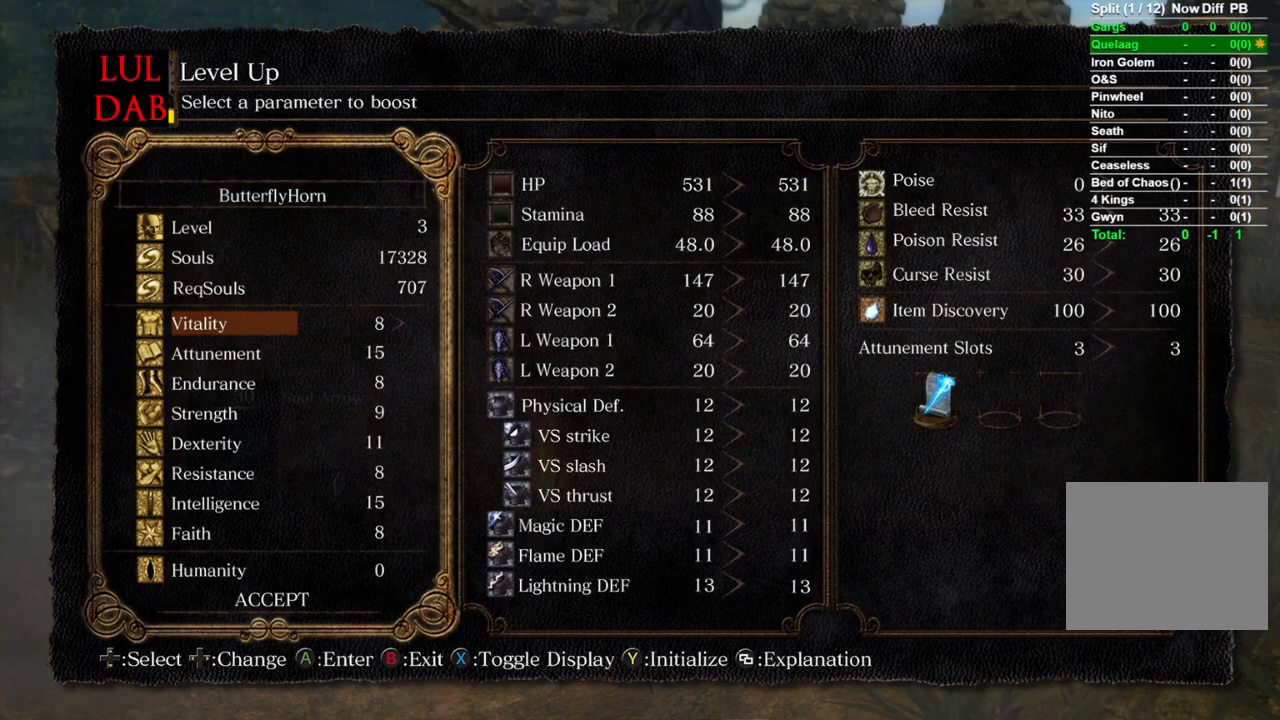
{"buttons": [], "left_stick": "center", "right_stick": "center", "events": []}
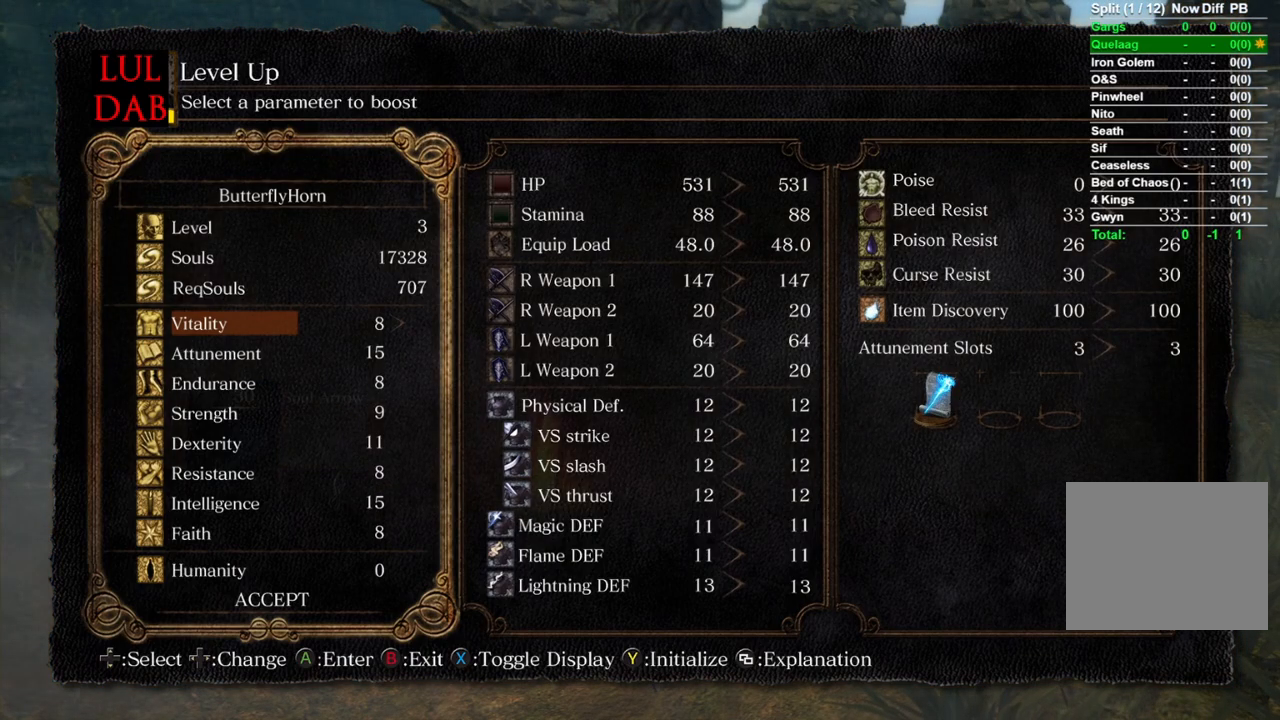
{"buttons": [], "left_stick": "center", "right_stick": "center", "events": []}
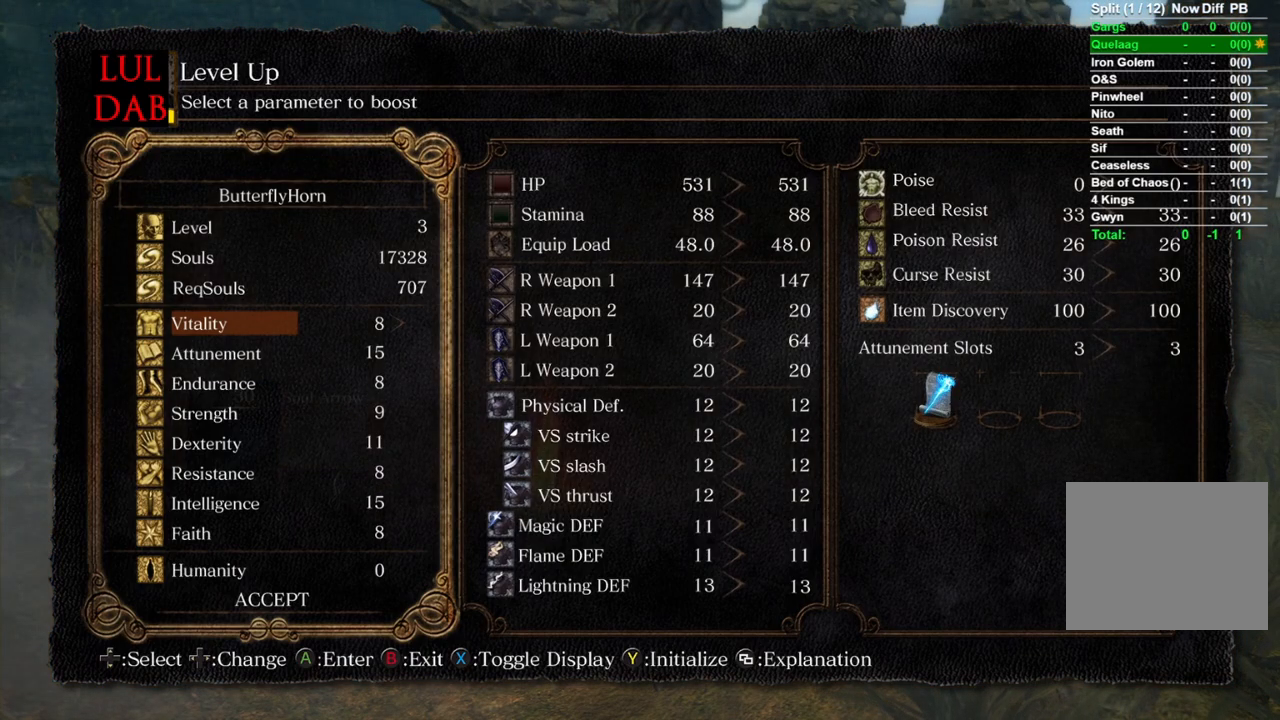
{"buttons": [], "left_stick": "center", "right_stick": "center", "events": [[350, "DPAD_DOWN", "down"], [483, "DPAD_DOWN", "up"]]}
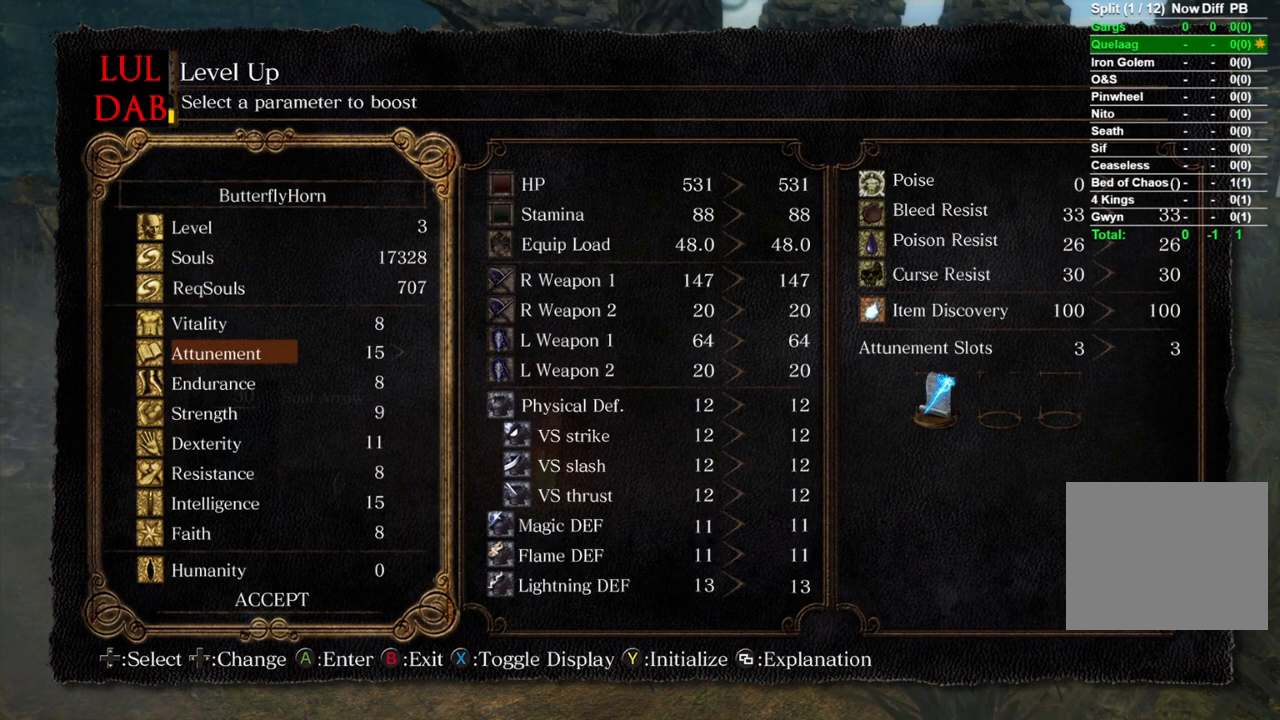
{"buttons": [], "left_stick": "center", "right_stick": "center", "events": [[50, "DPAD_DOWN", "down"], [150, "DPAD_DOWN", "up"]]}
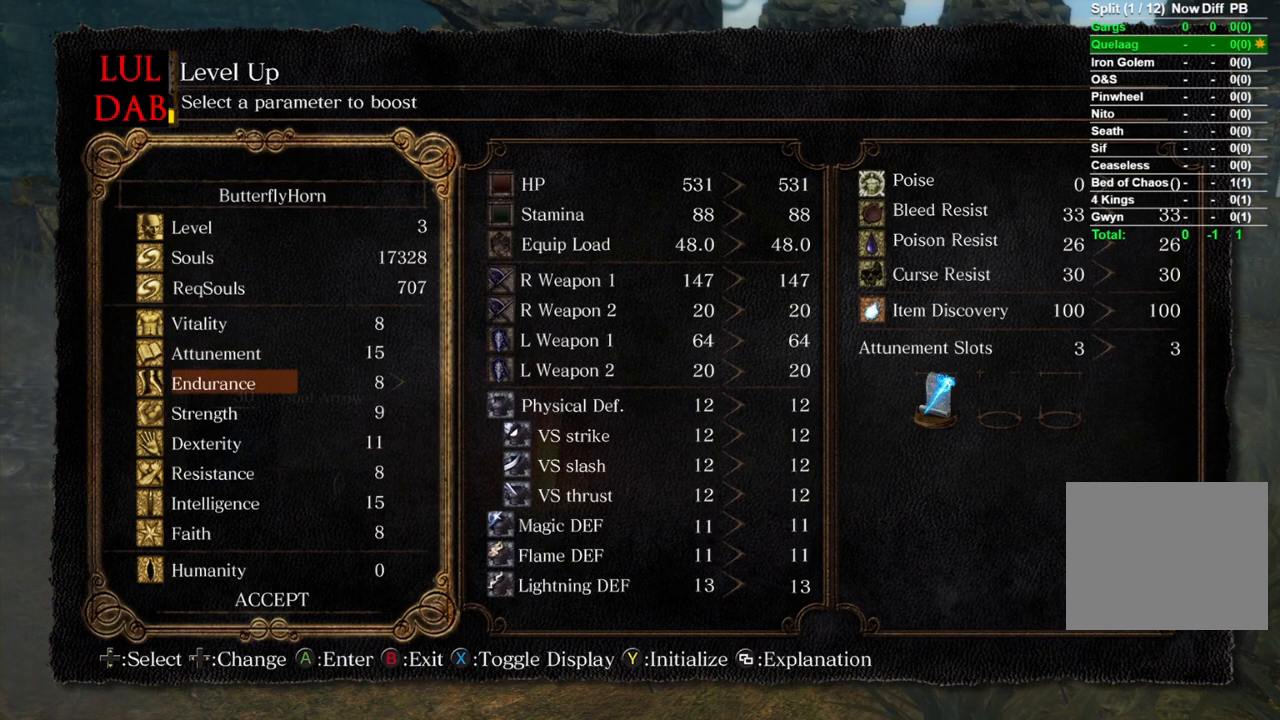
{"buttons": [], "left_stick": "center", "right_stick": "center", "events": []}
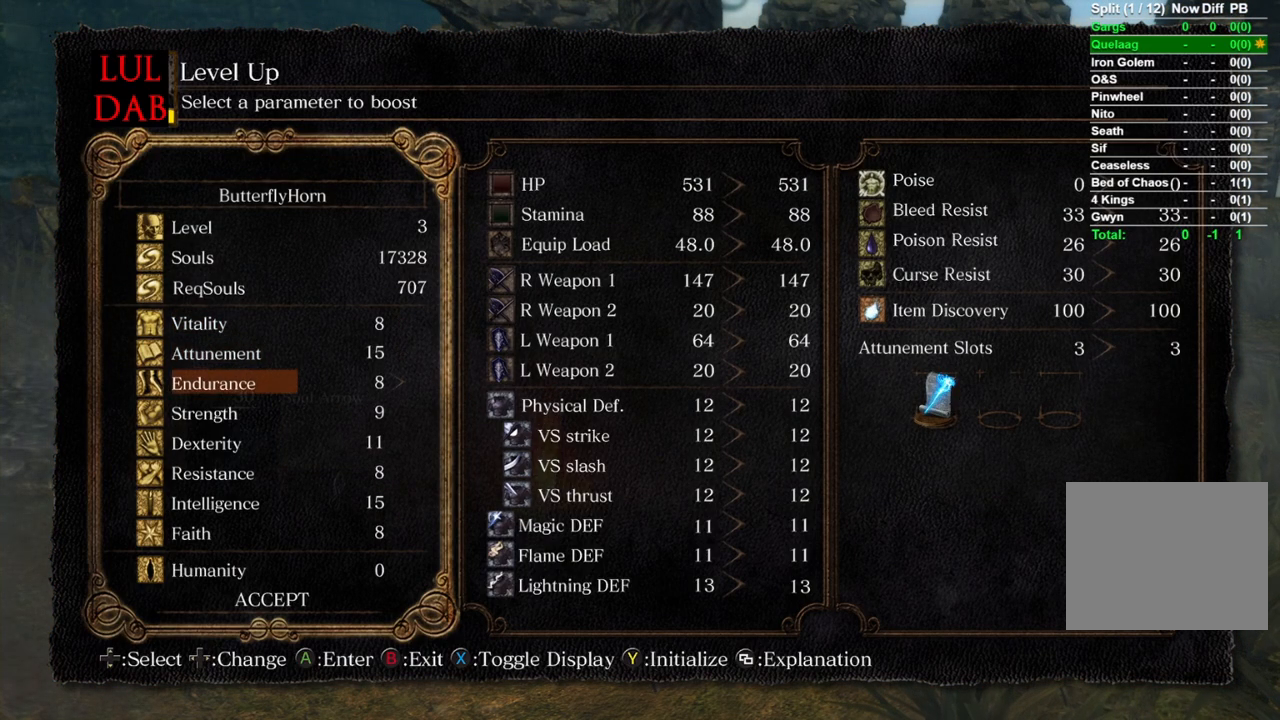
{"buttons": [], "left_stick": "center", "right_stick": "center", "events": []}
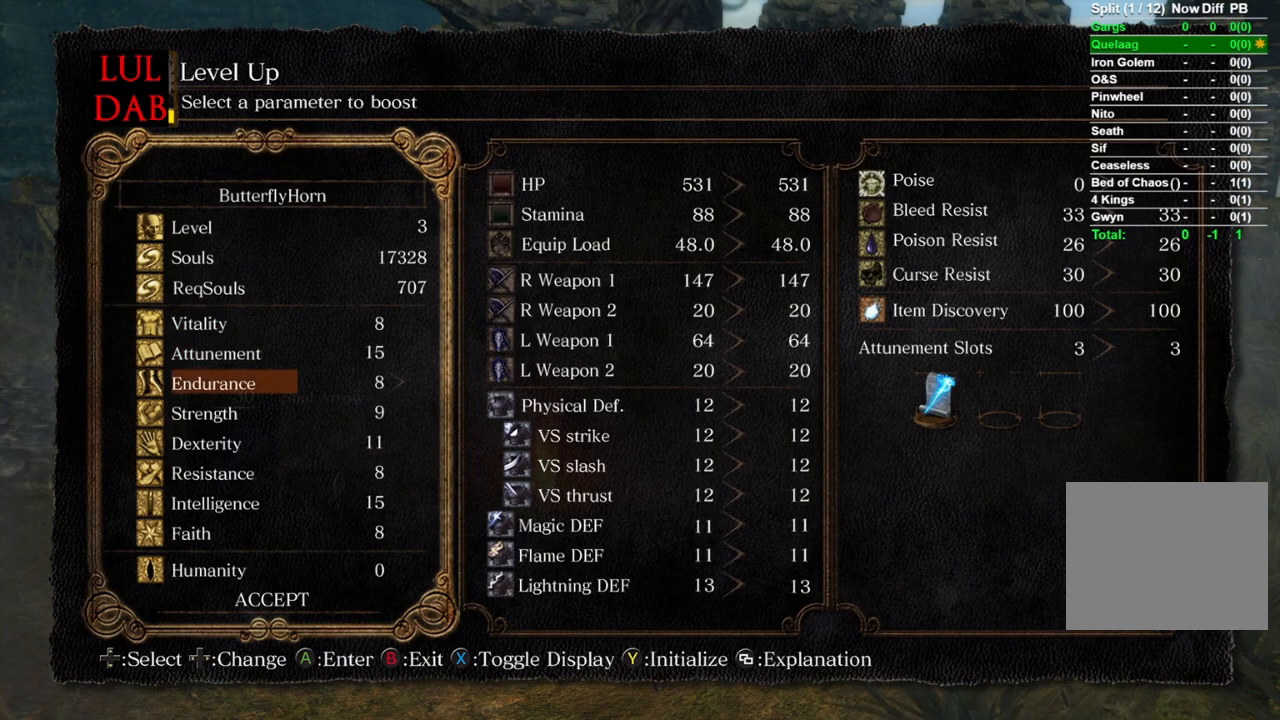
{"buttons": [], "left_stick": "center", "right_stick": "center", "events": []}
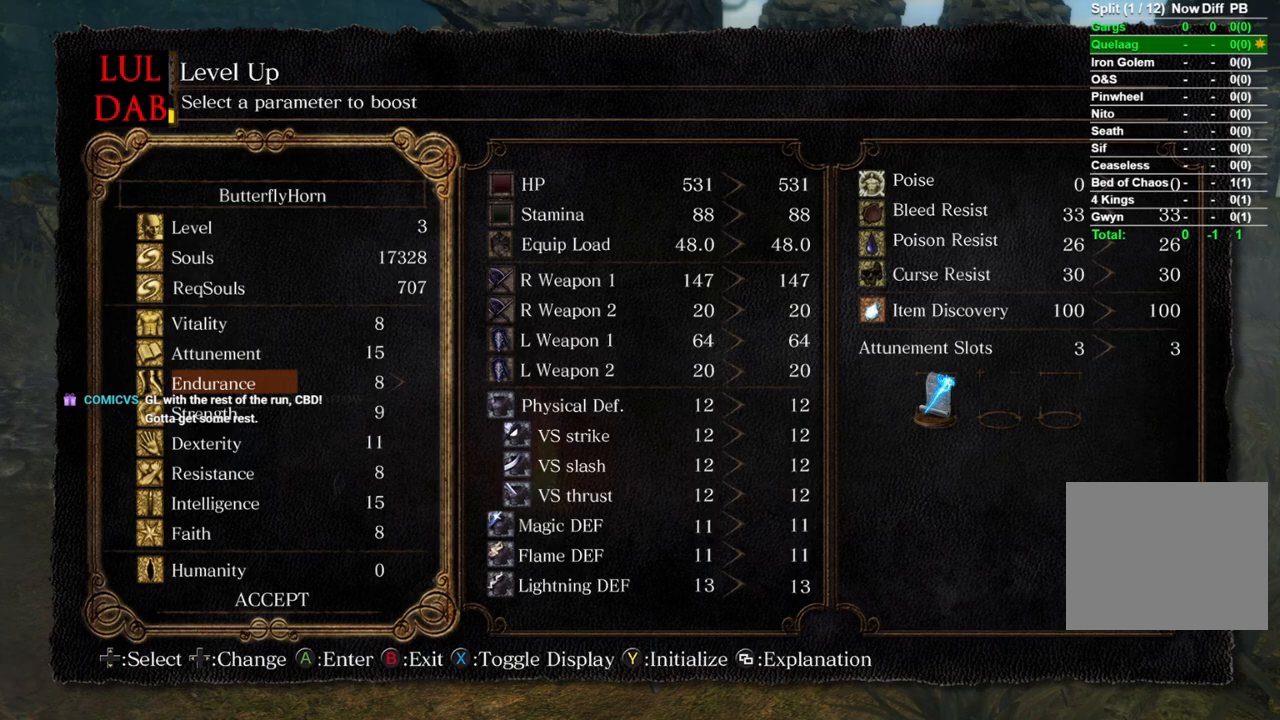
{"buttons": [], "left_stick": "center", "right_stick": "center", "events": []}
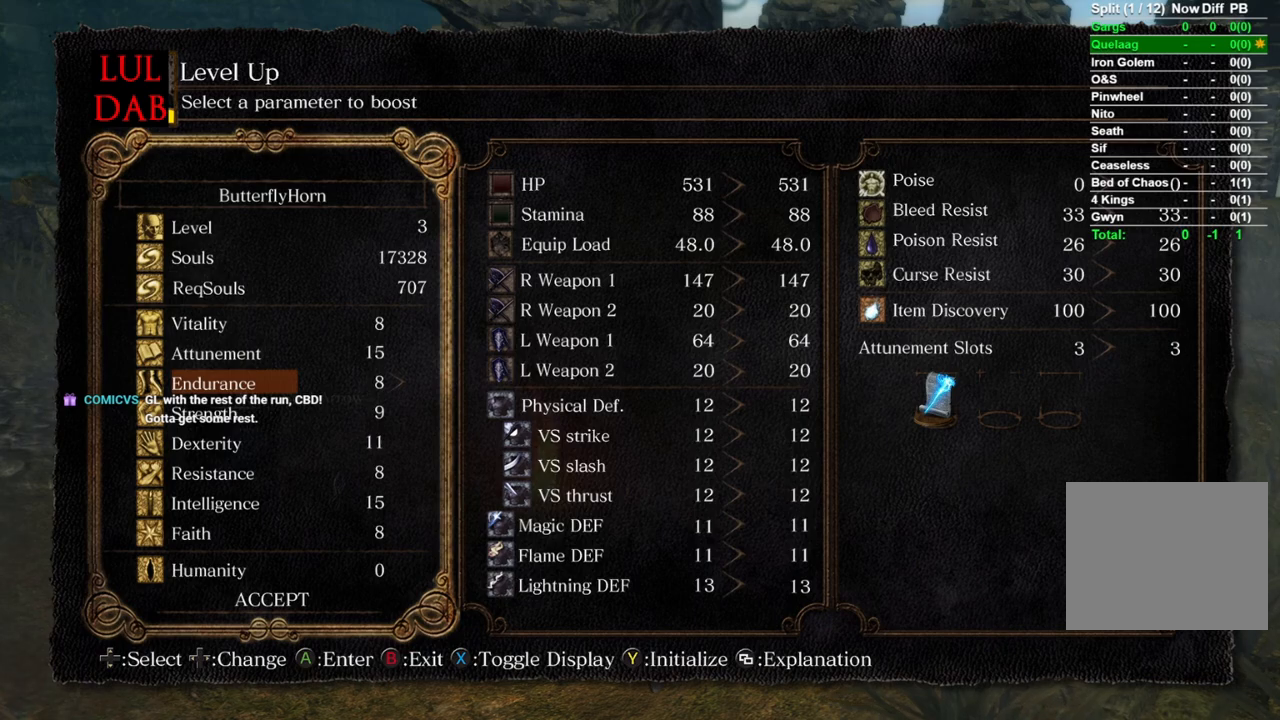
{"buttons": [], "left_stick": "center", "right_stick": "center", "events": []}
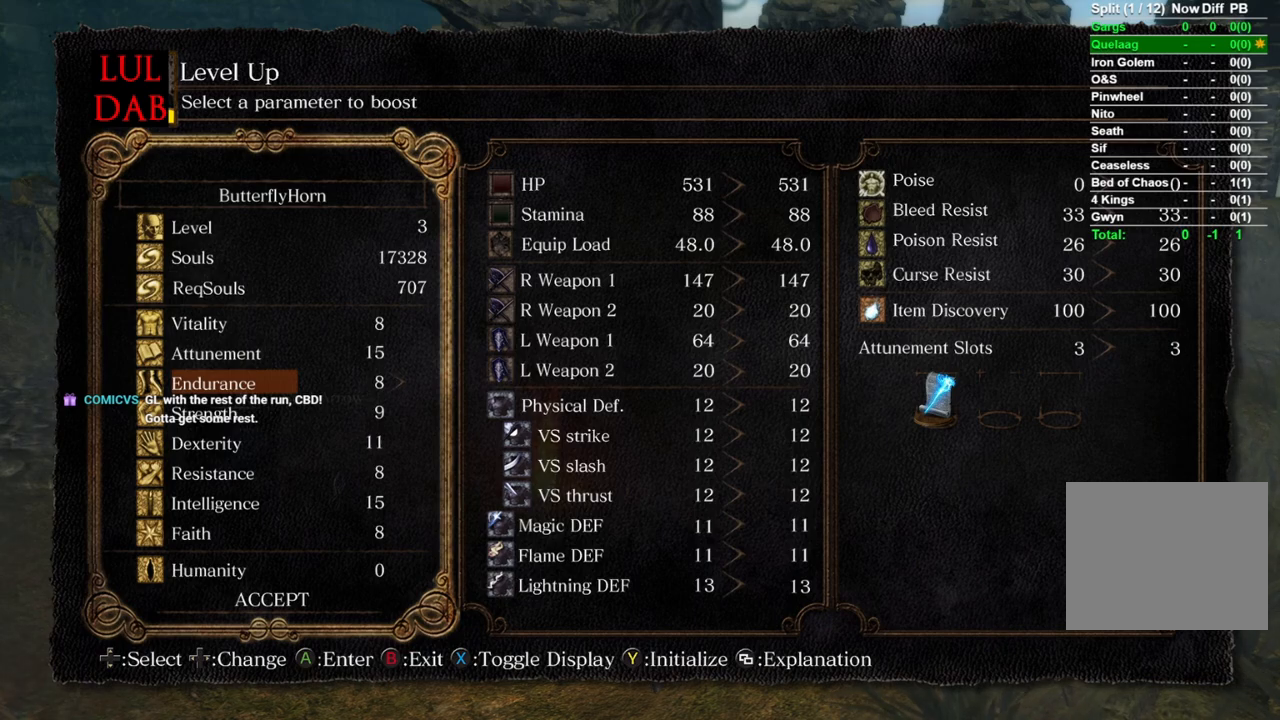
{"buttons": [], "left_stick": "center", "right_stick": "center", "events": []}
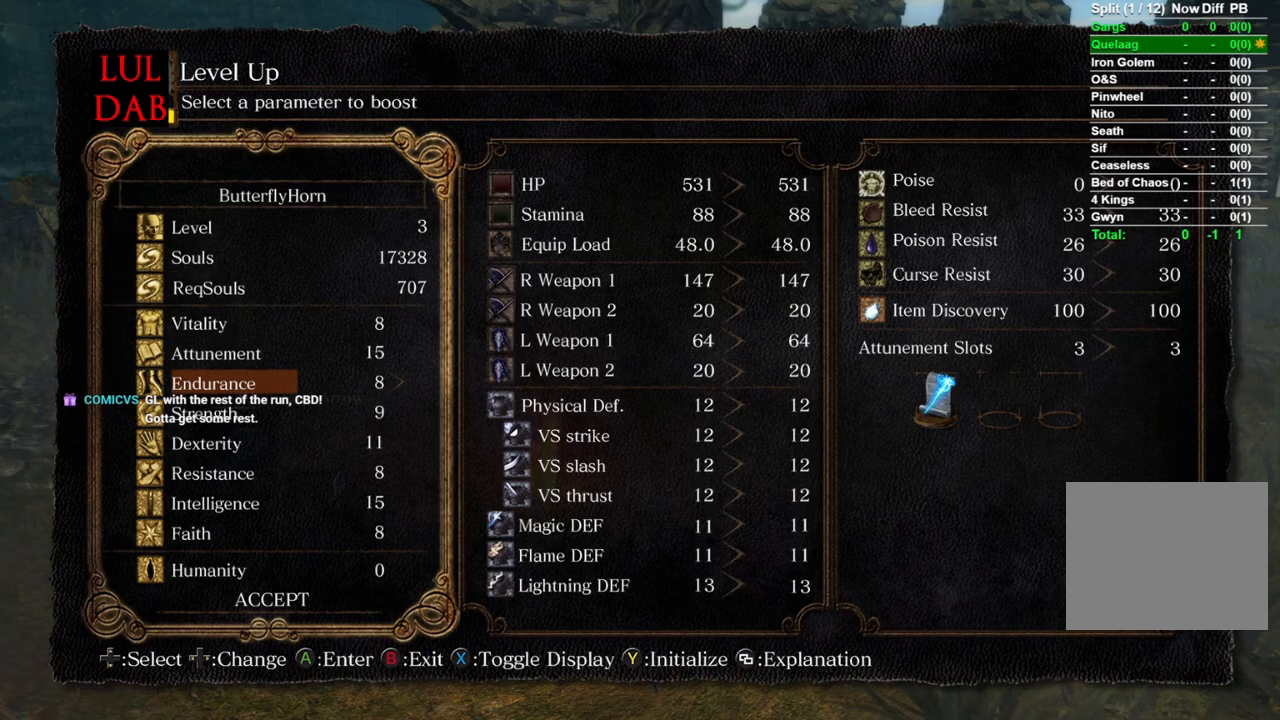
{"buttons": ["DPAD_LEFT"], "left_stick": "center", "right_stick": "center", "events": [[417, "DPAD_LEFT", "down"]]}
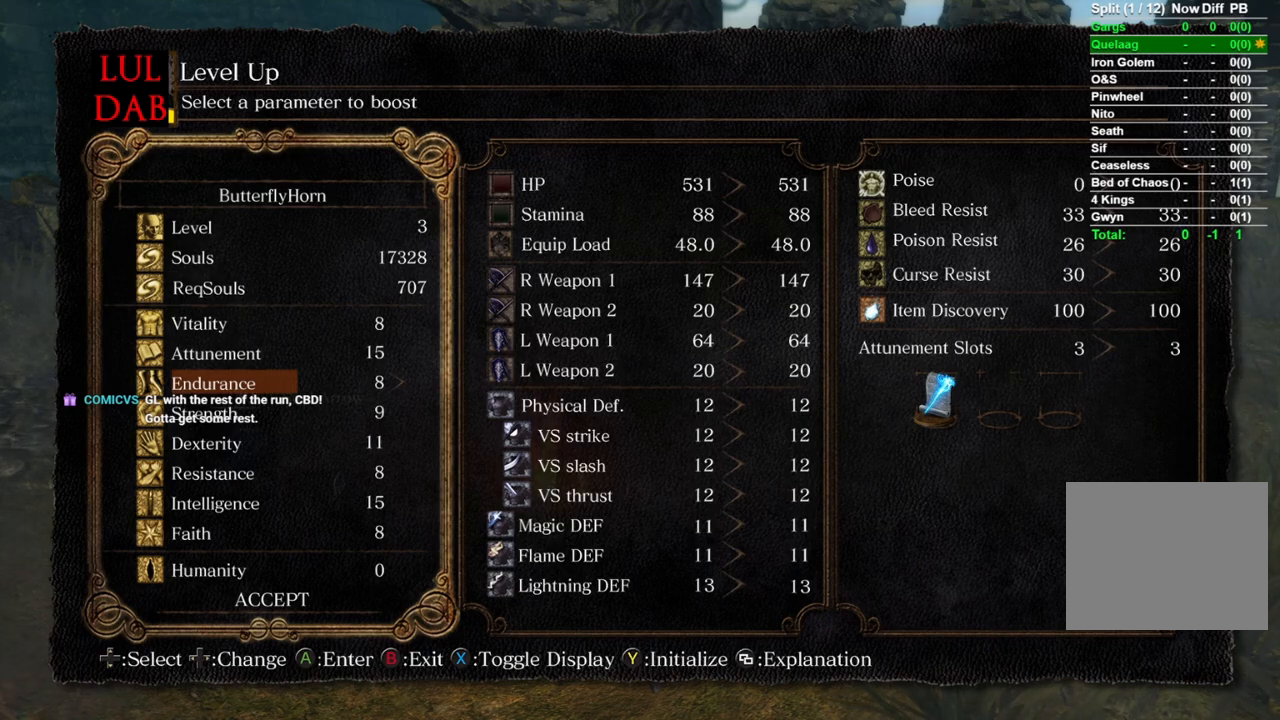
{"buttons": [], "left_stick": "center", "right_stick": "center", "events": [[33, "DPAD_LEFT", "up"], [167, "DPAD_RIGHT", "down"], [283, "DPAD_RIGHT", "up"]]}
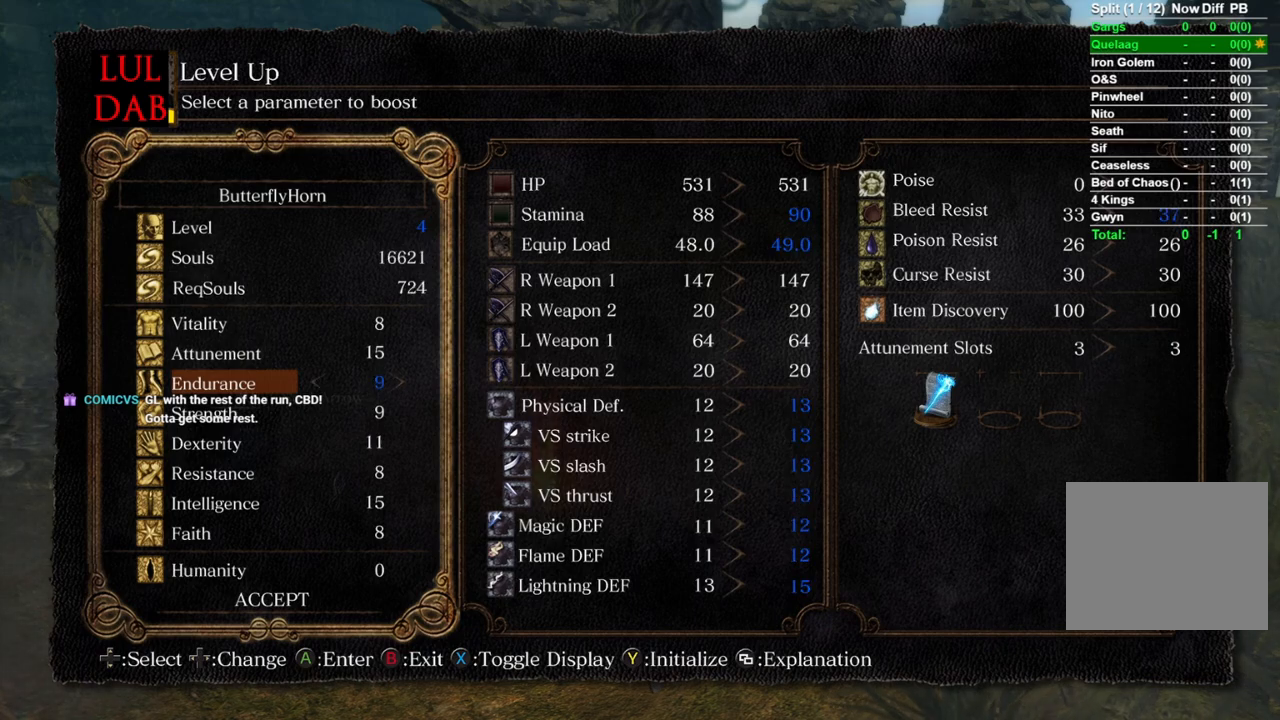
{"buttons": [], "left_stick": "center", "right_stick": "center", "events": [[117, "DPAD_LEFT", "down"], [217, "DPAD_LEFT", "up"], [383, "DPAD_RIGHT", "down"], [467, "DPAD_RIGHT", "up"]]}
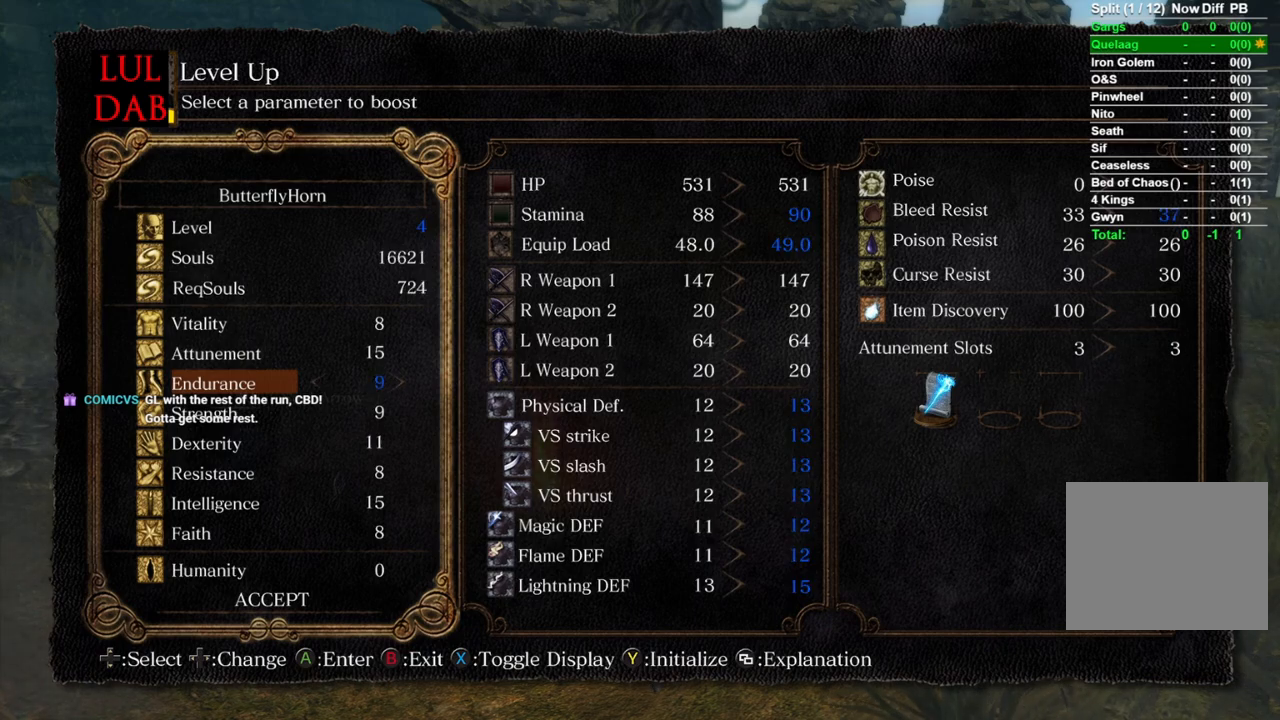
{"buttons": ["DPAD_DOWN"], "left_stick": "center", "right_stick": "center", "events": [[33, "DPAD_RIGHT", "down"], [150, "DPAD_RIGHT", "up"], [317, "DPAD_DOWN", "down"], [417, "DPAD_DOWN", "up"], [483, "DPAD_DOWN", "down"]]}
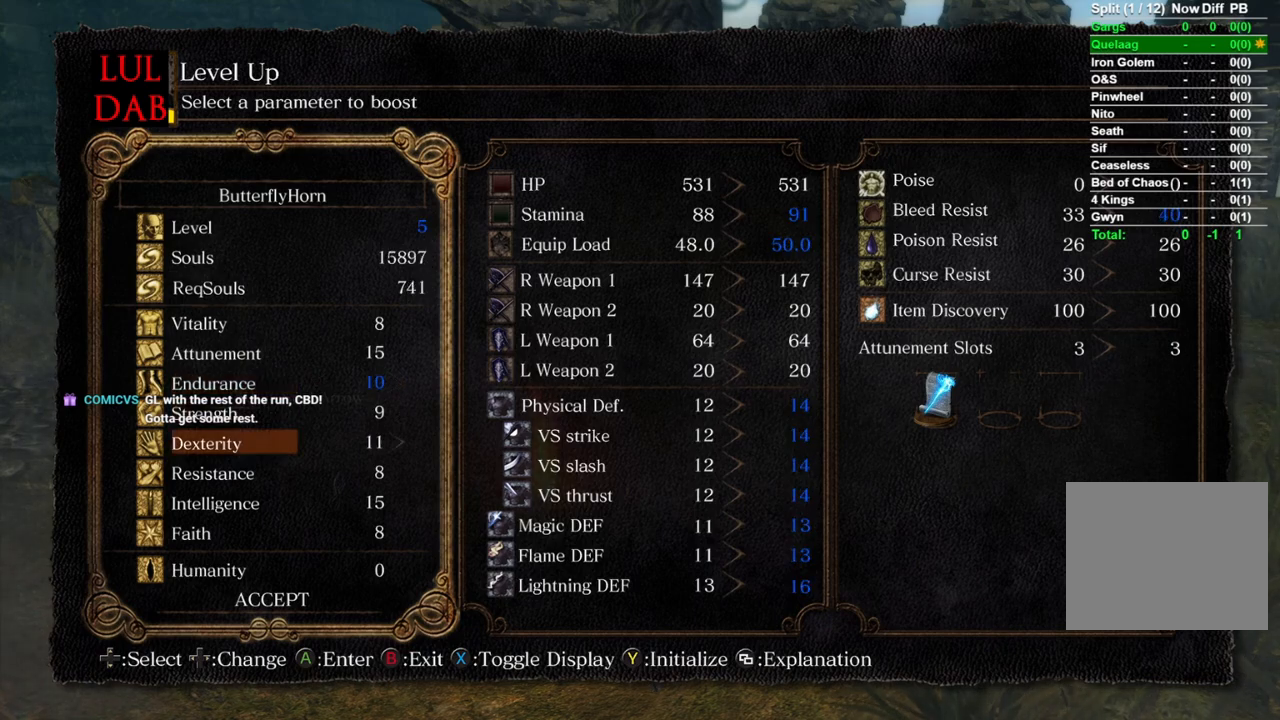
{"buttons": [], "left_stick": "center", "right_stick": "center", "events": [[83, "DPAD_DOWN", "up"], [150, "DPAD_DOWN", "down"], [250, "DPAD_DOWN", "up"]]}
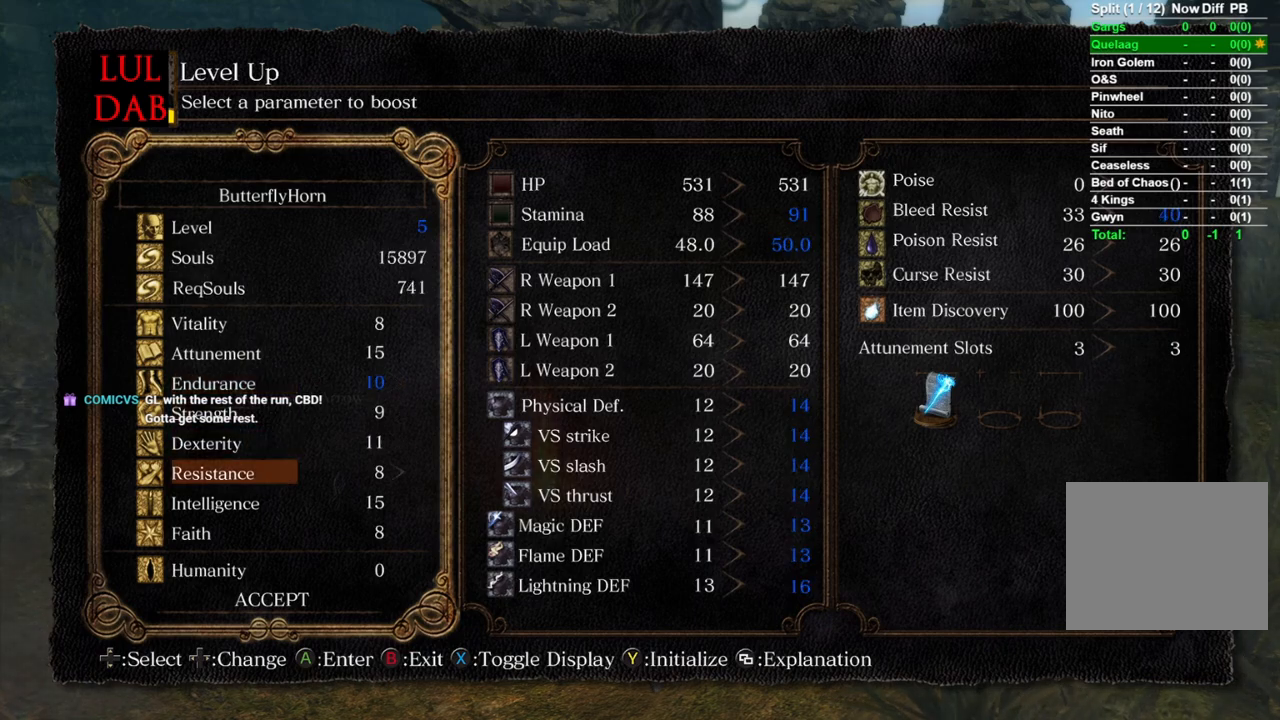
{"buttons": [], "left_stick": "center", "right_stick": "center", "events": [[300, "DPAD_DOWN", "down"], [400, "DPAD_DOWN", "up"]]}
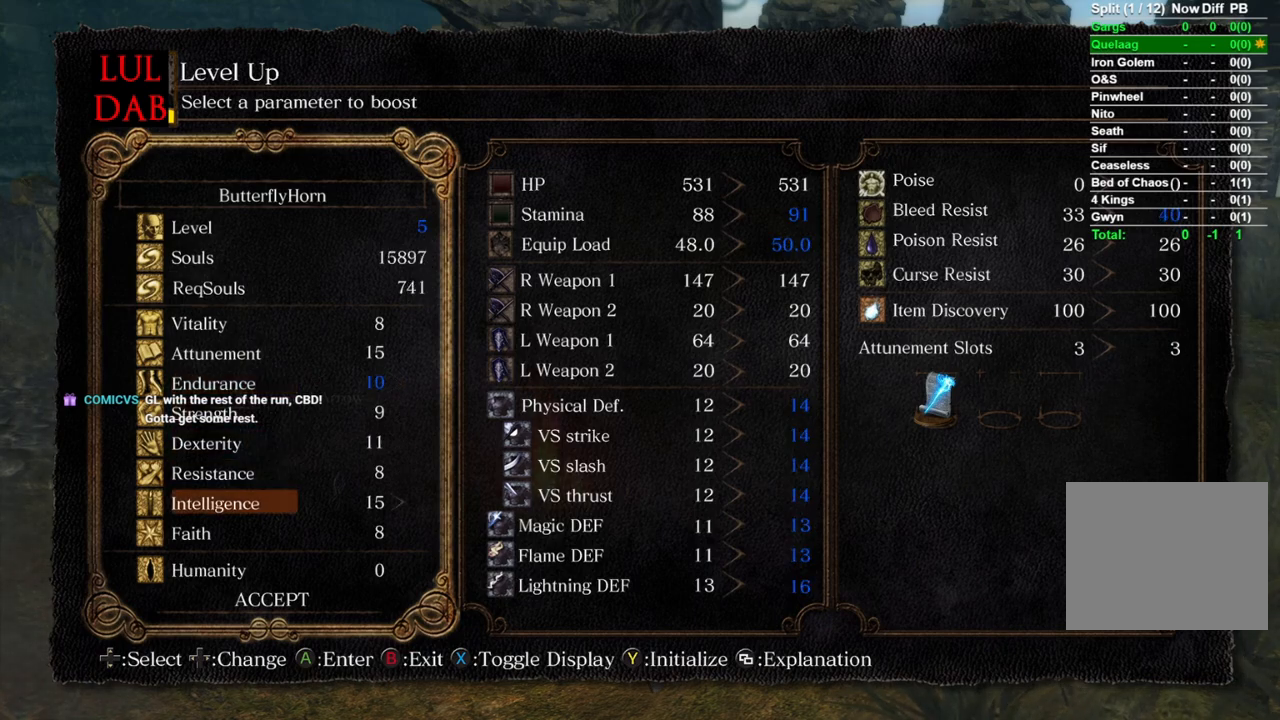
{"buttons": ["DPAD_UP"], "left_stick": "center", "right_stick": "center", "events": [[50, "DPAD_UP", "down"], [150, "DPAD_UP", "up"], [233, "DPAD_UP", "down"], [333, "DPAD_UP", "up"], [433, "DPAD_UP", "down"]]}
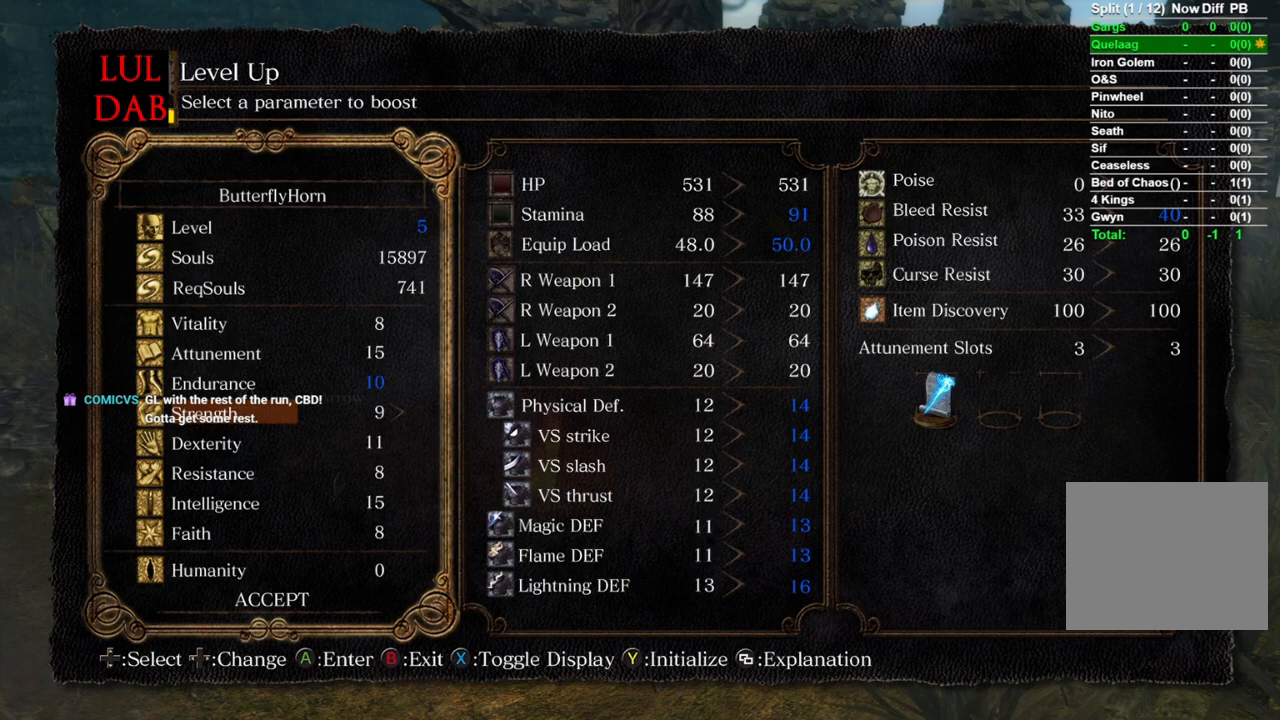
{"buttons": [], "left_stick": "center", "right_stick": "center", "events": [[33, "DPAD_UP", "up"], [167, "DPAD_RIGHT", "down"], [283, "DPAD_RIGHT", "up"]]}